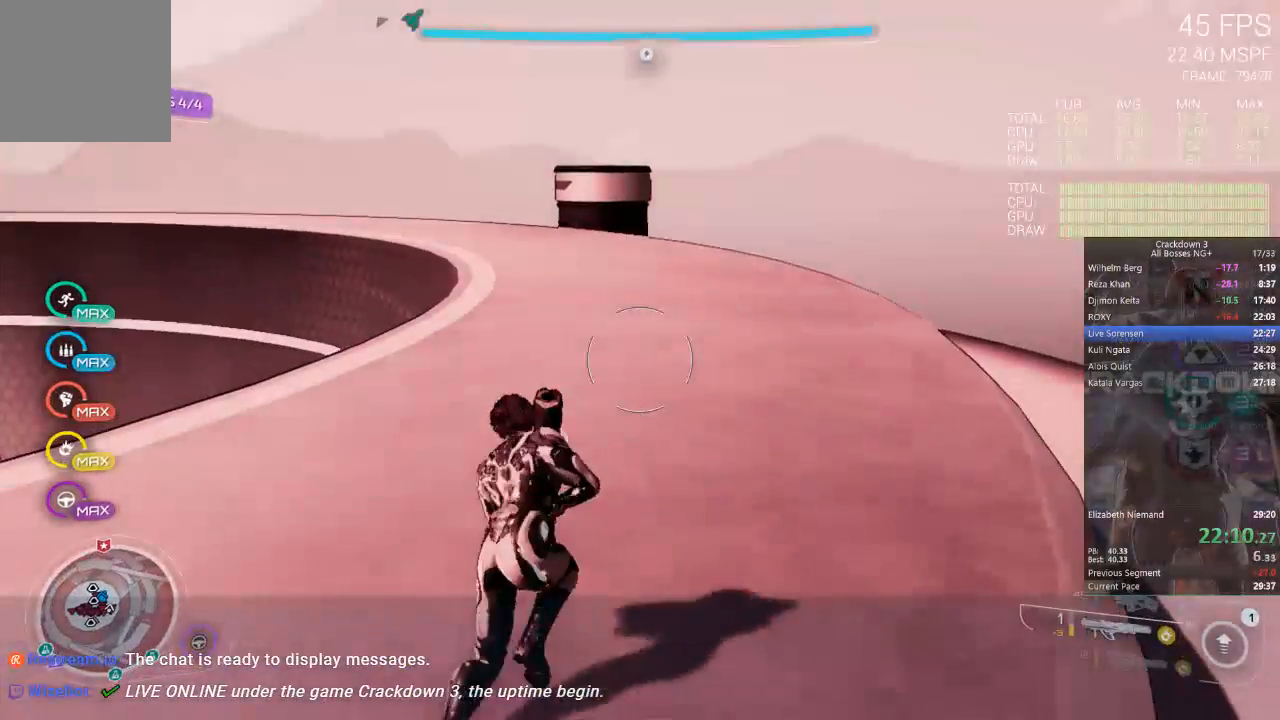
Gameplay with a controller (Xbox layout); each line is a JSON object with the inputs held at the frame after it. "events" lists button and stick changes between this image and that frame as [ms after this image, input, new state], when the widget could be followed in between.
{"buttons": [], "left_stick": "up", "right_stick": "down-left", "events": [[133, "L3", "down"], [217, "A", "up"], [300, "L3", "up"], [433, "right_stick", "down-left"]]}
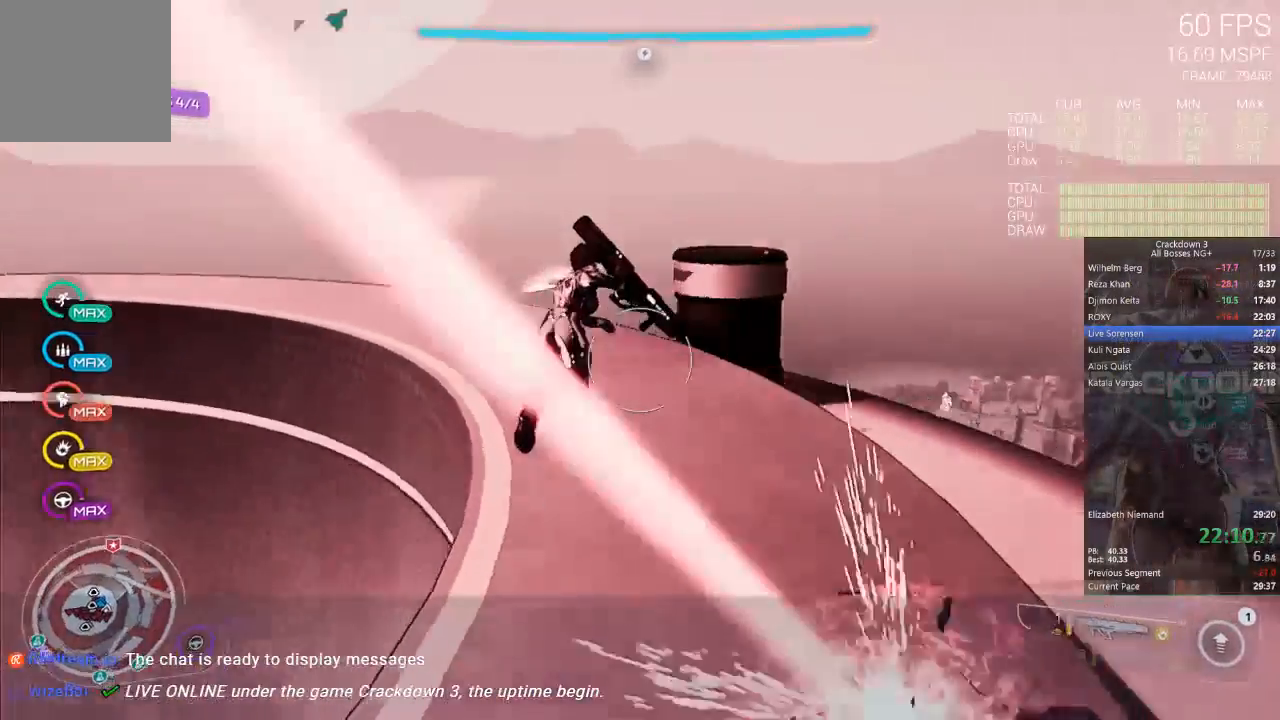
{"buttons": ["Y"], "left_stick": "up-left", "right_stick": "center", "events": [[100, "right_stick", "center"], [283, "Y", "down"], [500, "left_stick", "up-left"]]}
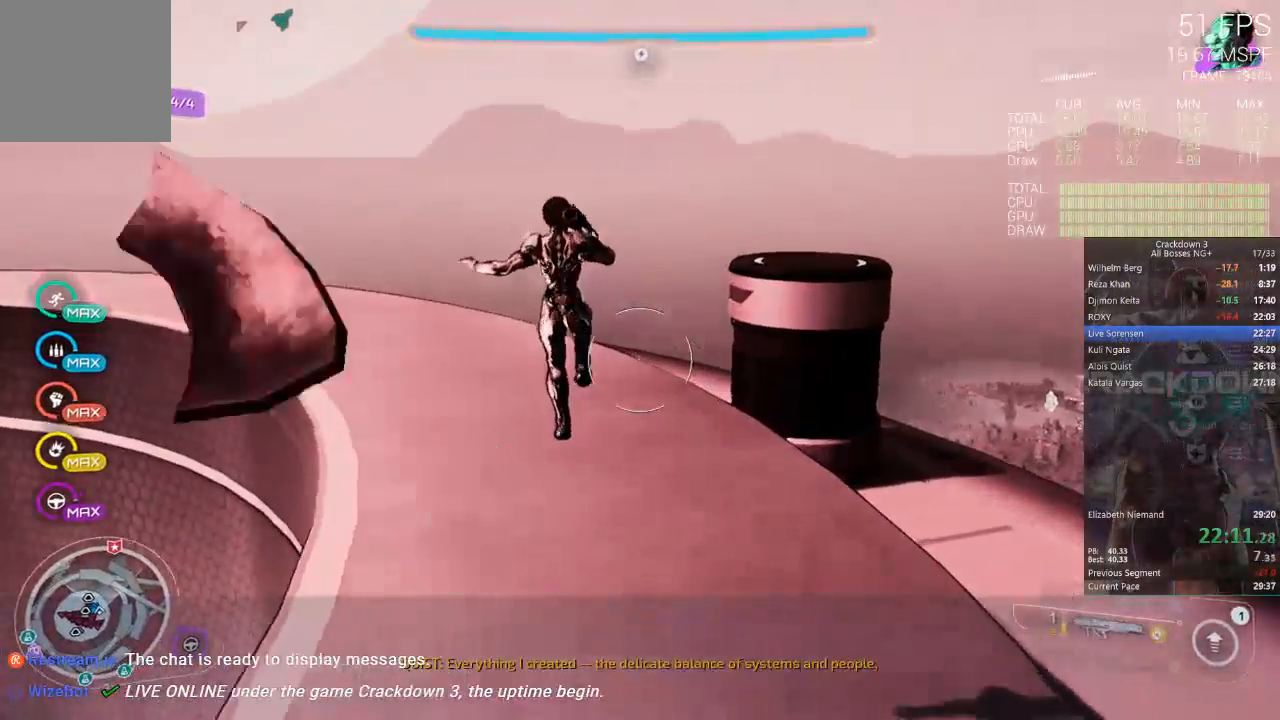
{"buttons": [], "left_stick": "up", "right_stick": "center", "events": [[350, "left_stick", "up"], [500, "Y", "up"]]}
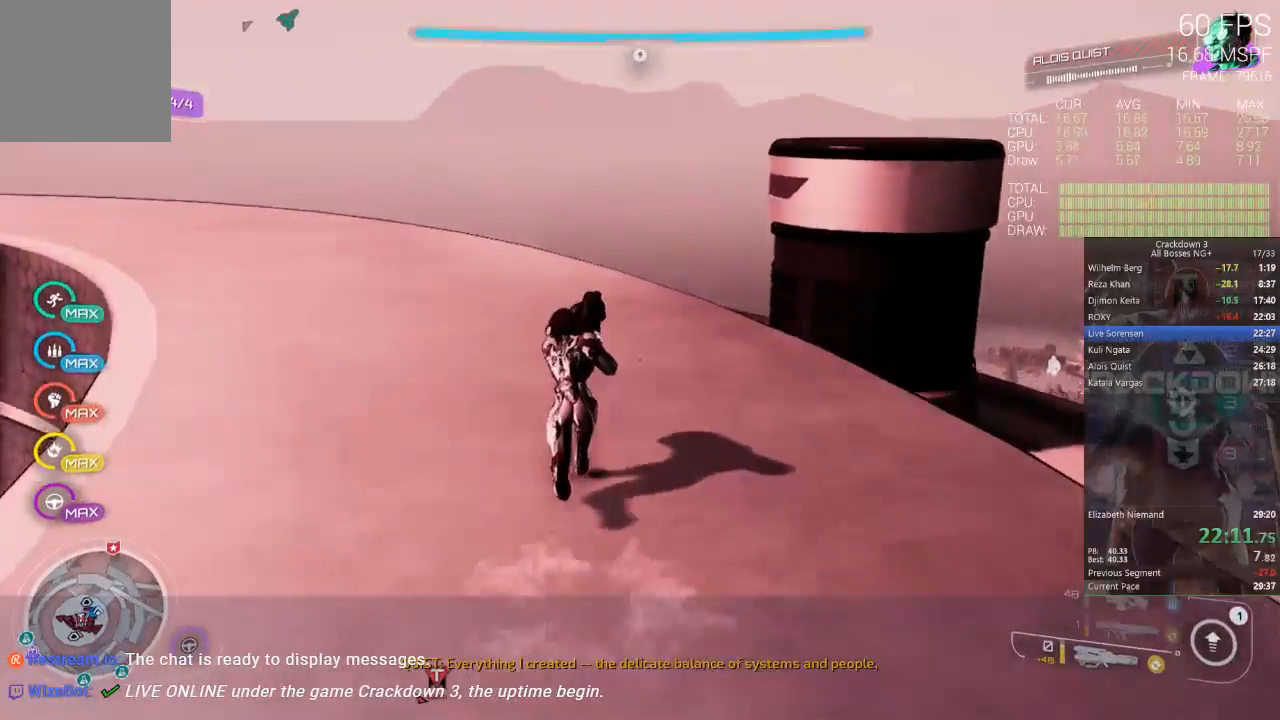
{"buttons": [], "left_stick": "up", "right_stick": "center", "events": [[67, "L1", "down"], [200, "L1", "up"], [283, "right_stick", "down"], [483, "right_stick", "center"]]}
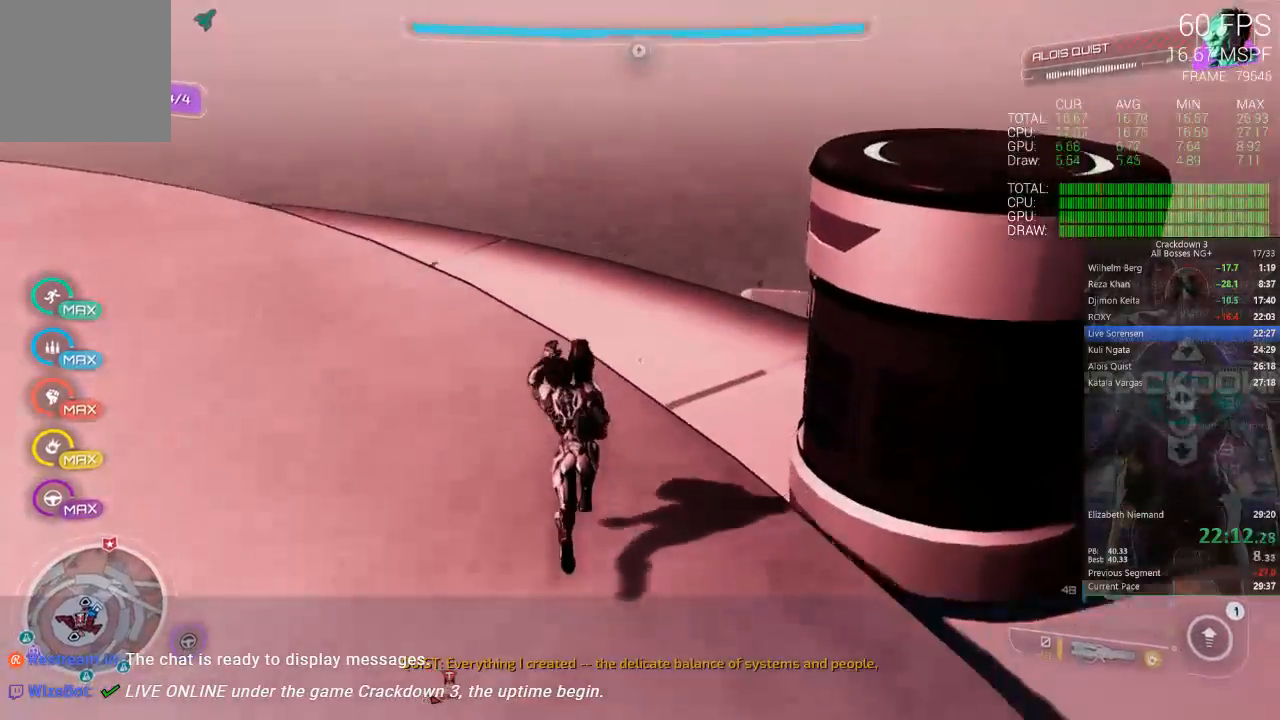
{"buttons": [], "left_stick": "up", "right_stick": "center", "events": []}
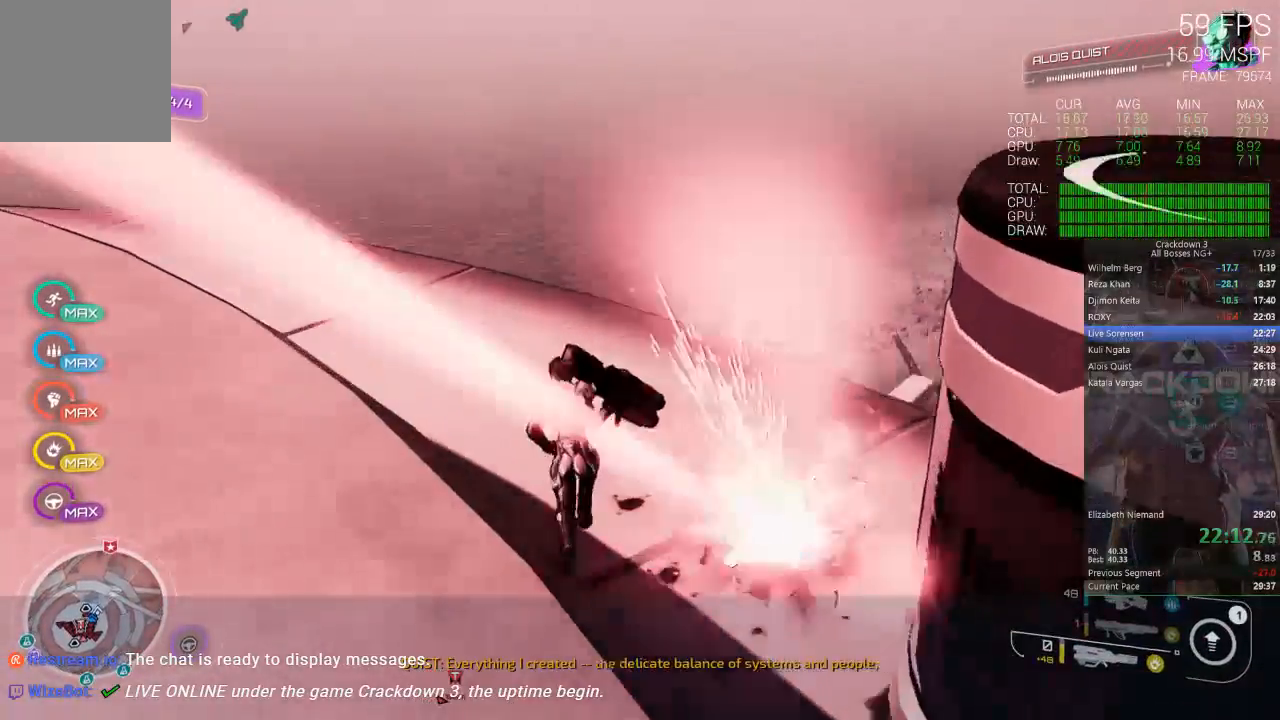
{"buttons": [], "left_stick": "up", "right_stick": "center", "events": []}
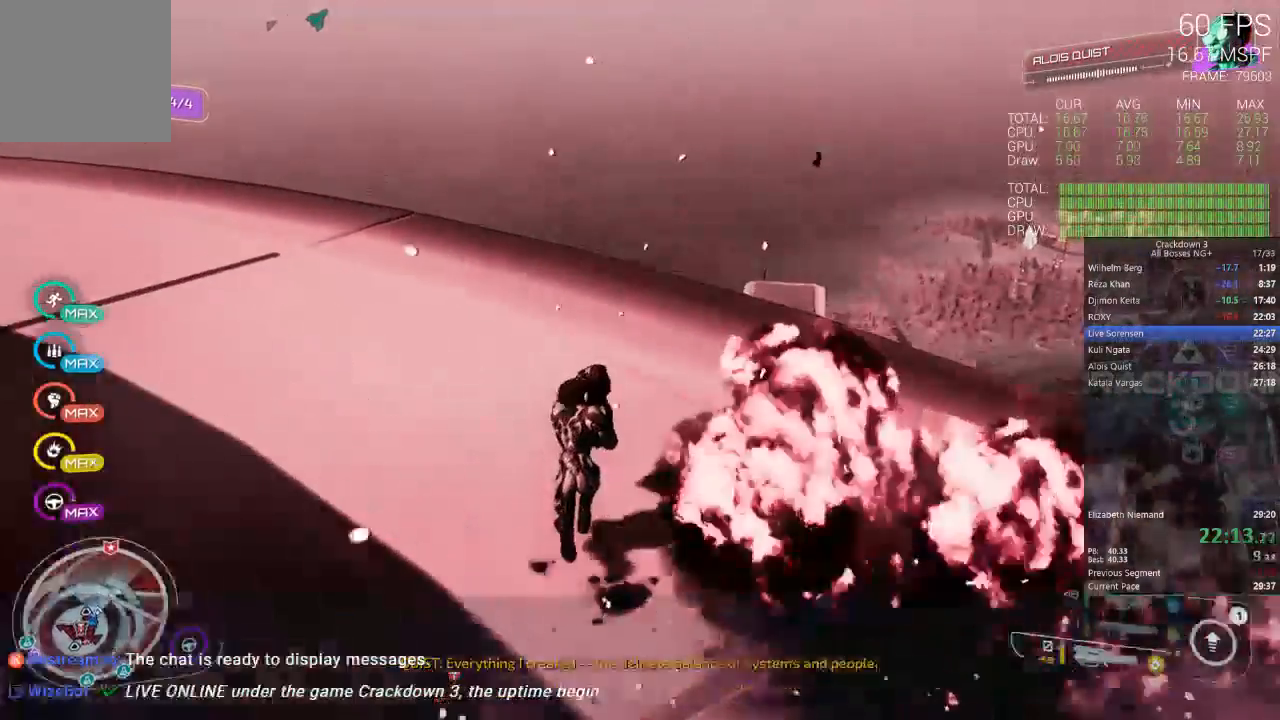
{"buttons": [], "left_stick": "up", "right_stick": "center", "events": [[83, "R1", "down"], [150, "R1", "up"], [150, "left_stick", "center"], [217, "left_stick", "down"], [300, "right_stick", "up-right"], [383, "right_stick", "center"], [417, "left_stick", "up"]]}
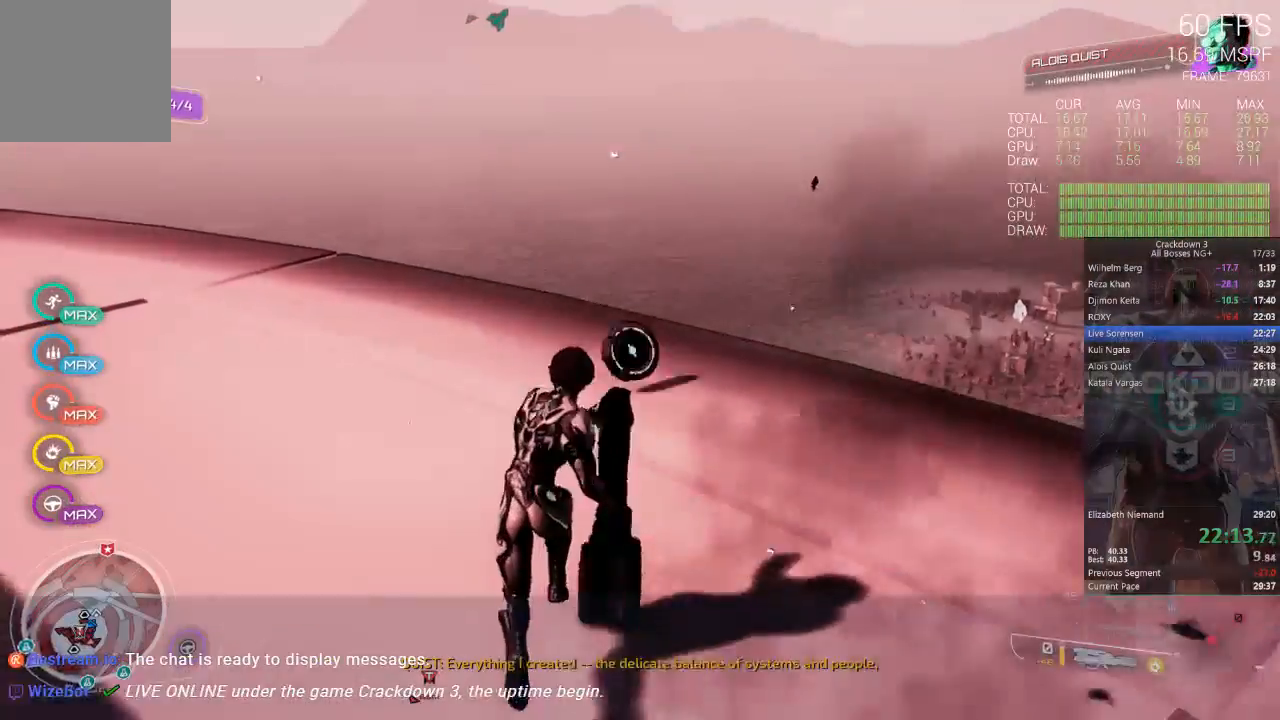
{"buttons": [], "left_stick": "up", "right_stick": "center", "events": [[183, "L3", "down"], [383, "L3", "up"]]}
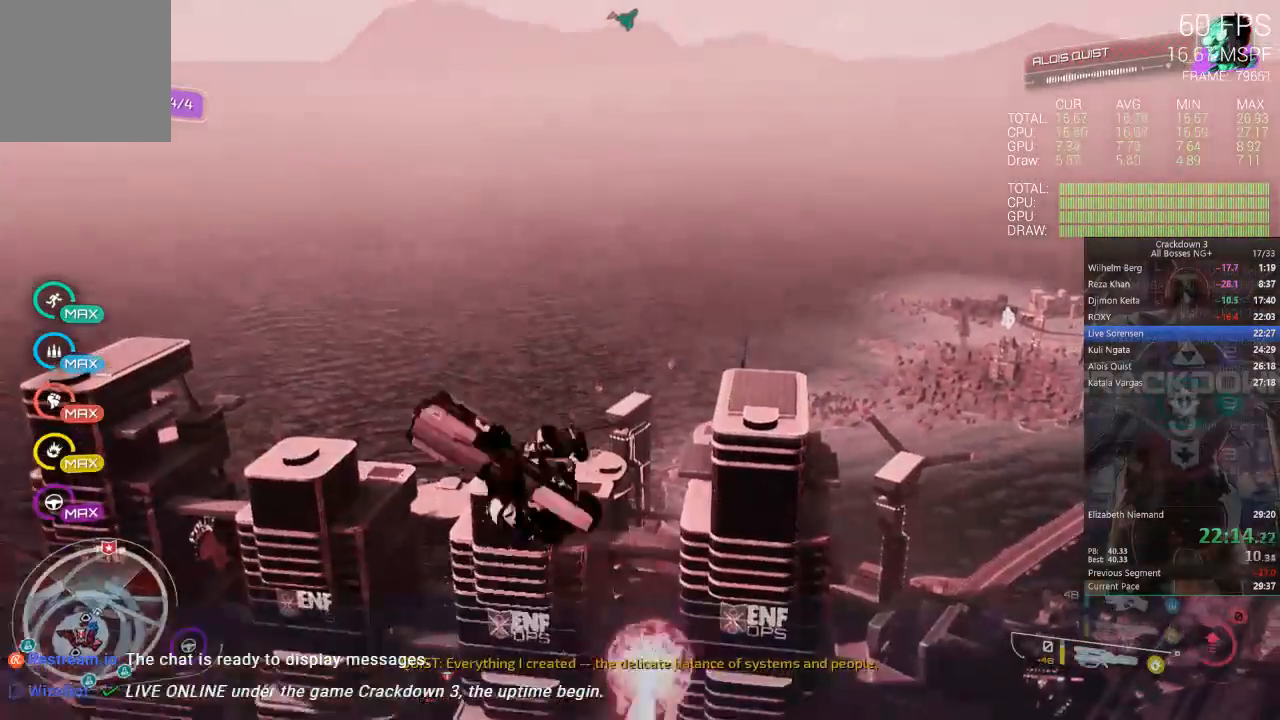
{"buttons": ["L1"], "left_stick": "up-right", "right_stick": "center", "events": [[50, "left_stick", "up-right"], [250, "right_stick", "right"], [350, "DPAD_RIGHT", "down"], [383, "L1", "down"], [383, "right_stick", "center"], [433, "DPAD_RIGHT", "up"]]}
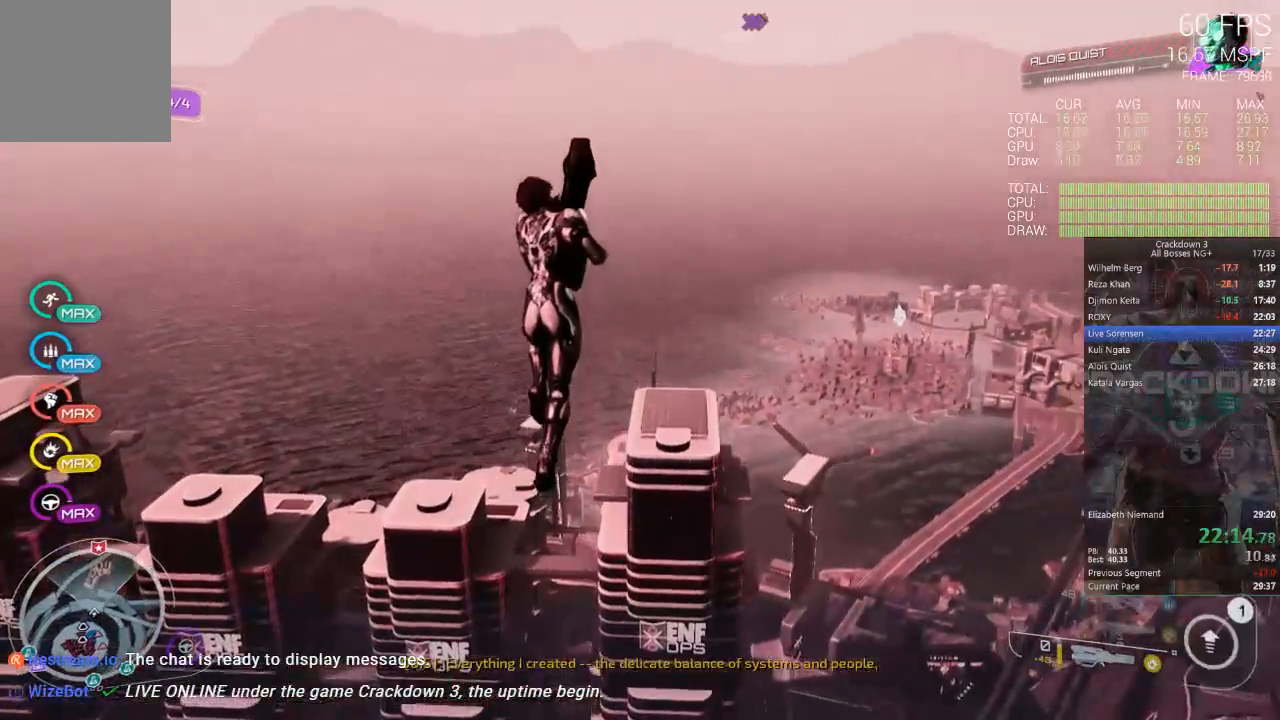
{"buttons": [], "left_stick": "up-right", "right_stick": "center", "events": [[17, "L1", "up"]]}
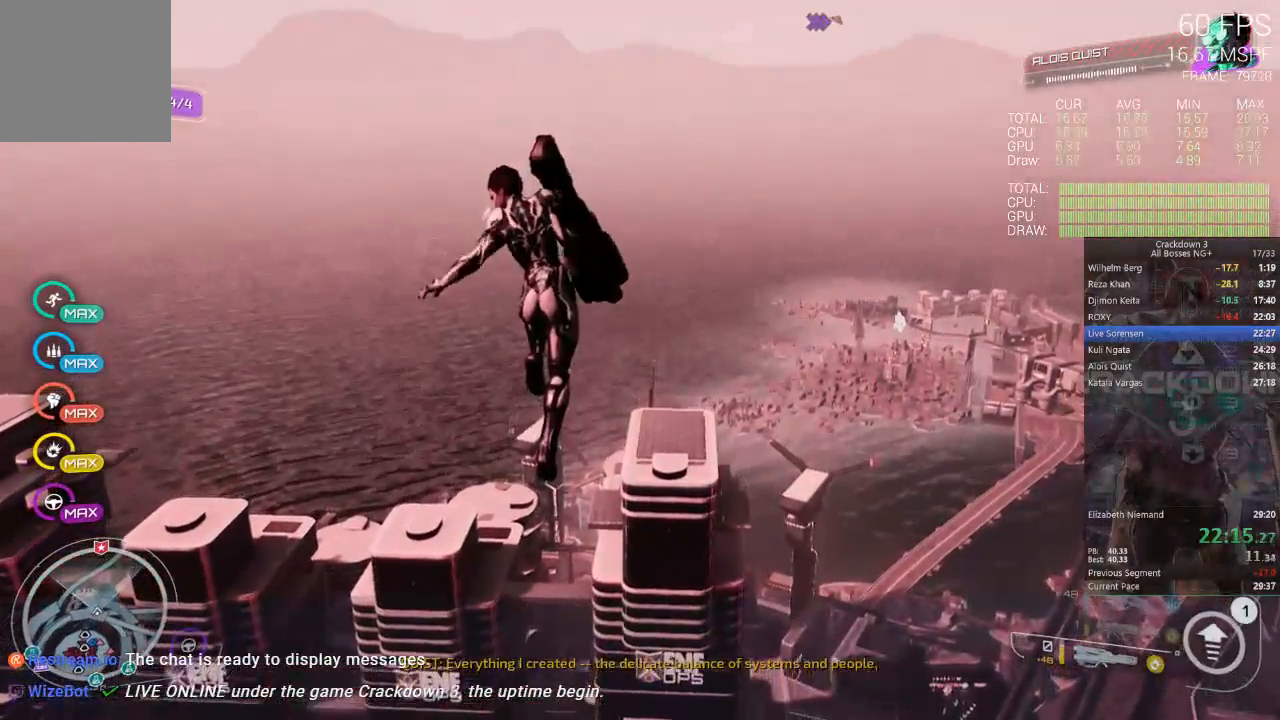
{"buttons": [], "left_stick": "up", "right_stick": "center", "events": [[283, "left_stick", "up"]]}
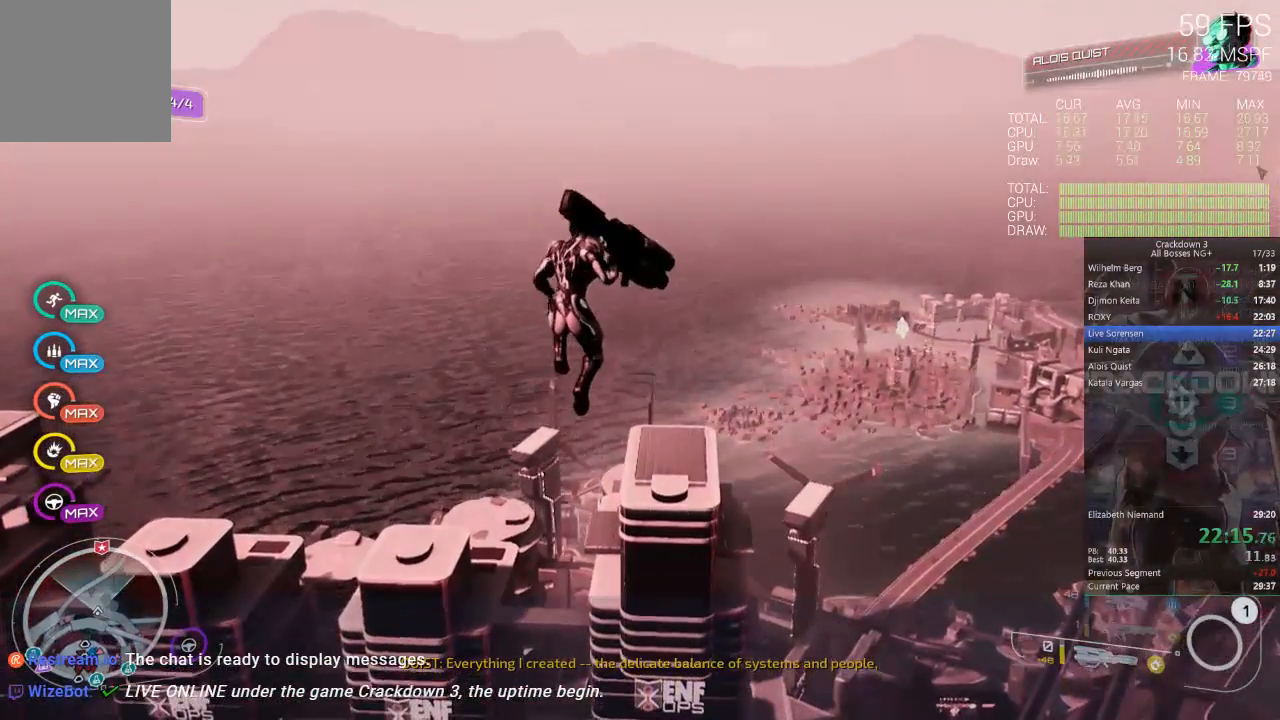
{"buttons": [], "left_stick": "up", "right_stick": "center", "events": []}
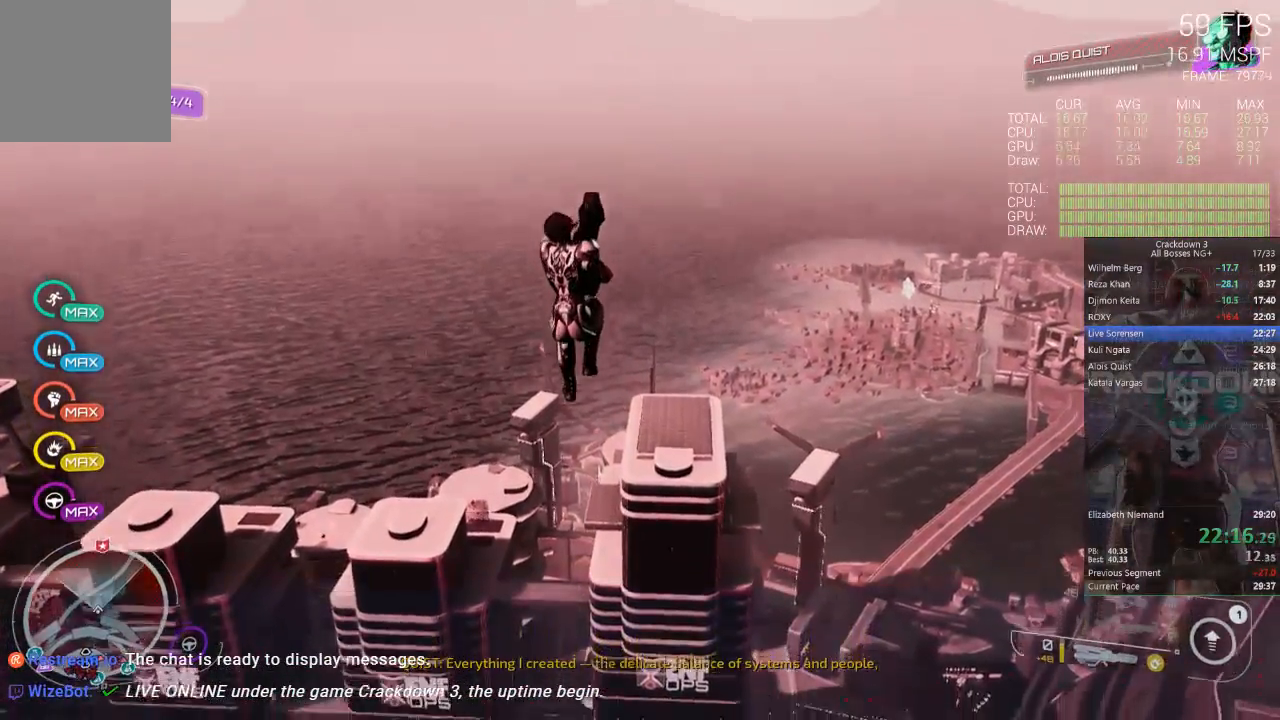
{"buttons": [], "left_stick": "up", "right_stick": "center", "events": []}
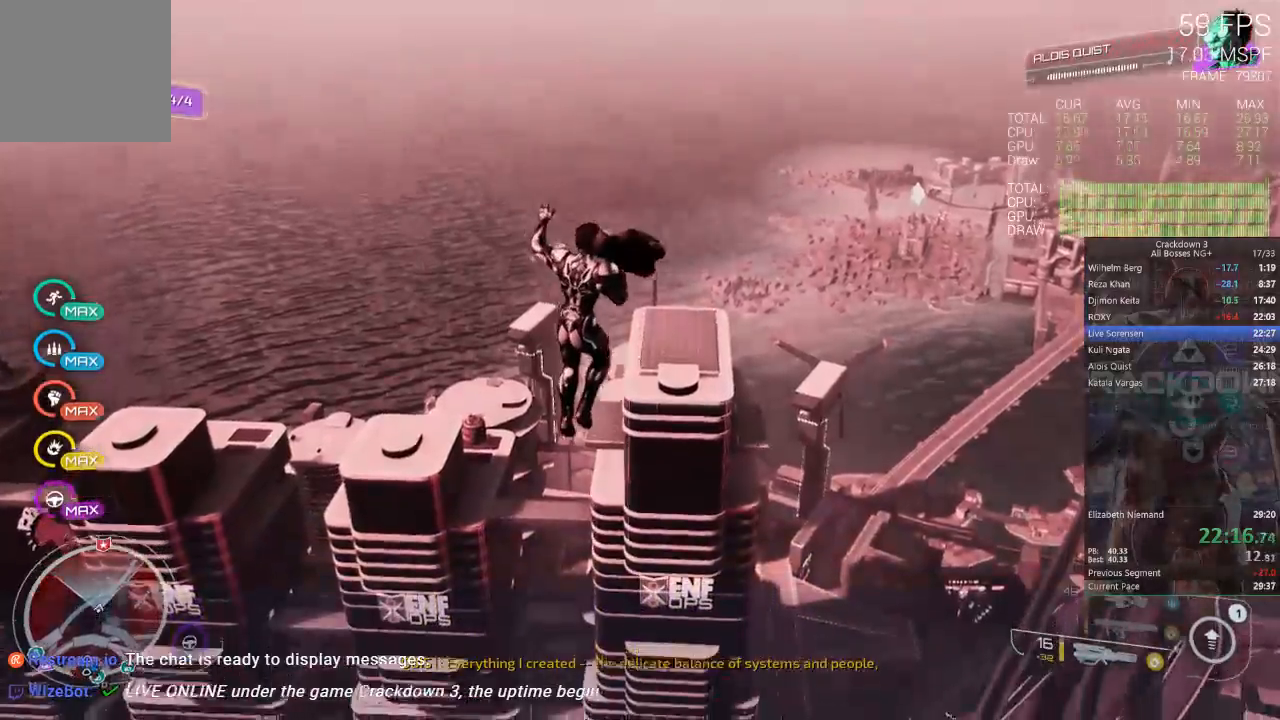
{"buttons": [], "left_stick": "up", "right_stick": "center", "events": []}
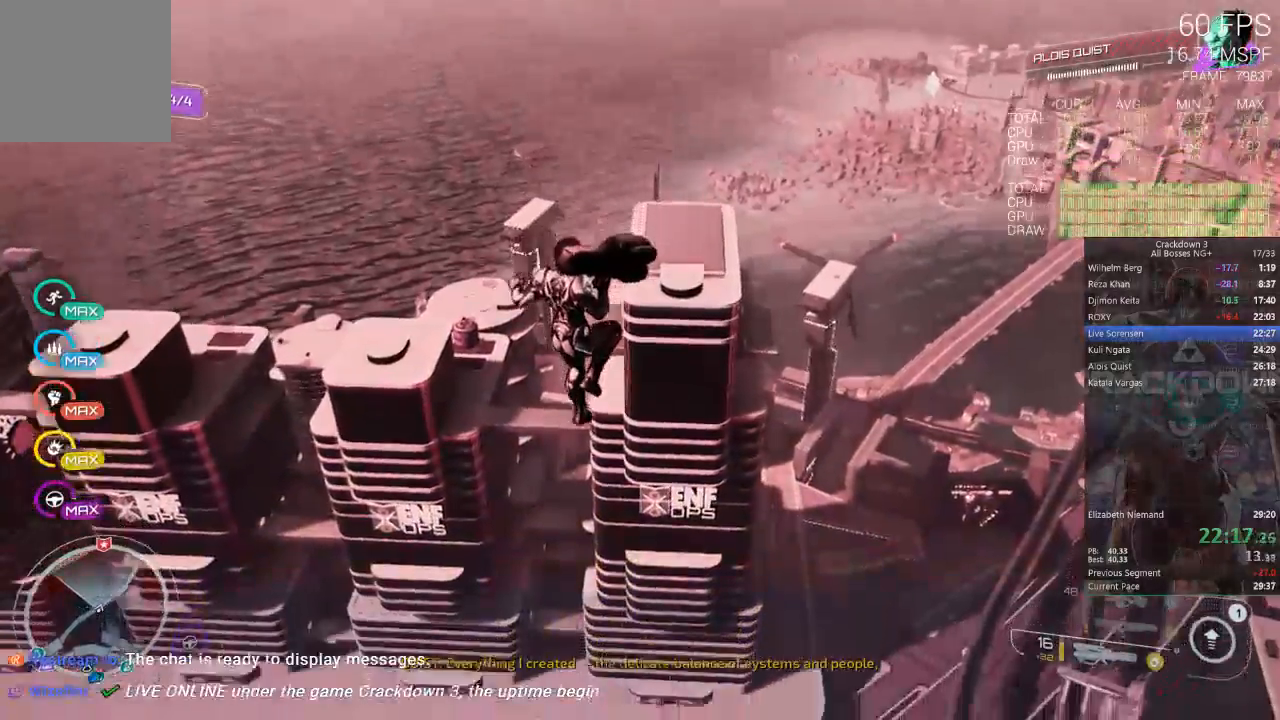
{"buttons": [], "left_stick": "up", "right_stick": "center", "events": []}
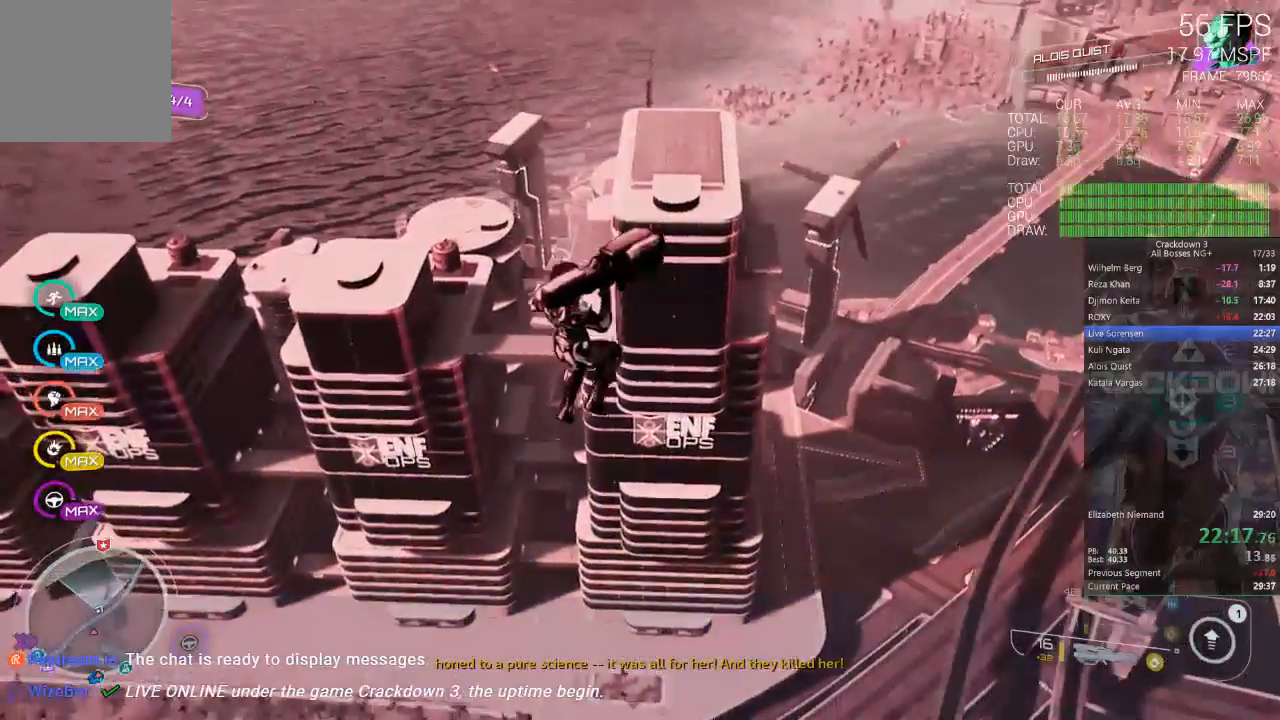
{"buttons": [], "left_stick": "up", "right_stick": "center", "events": []}
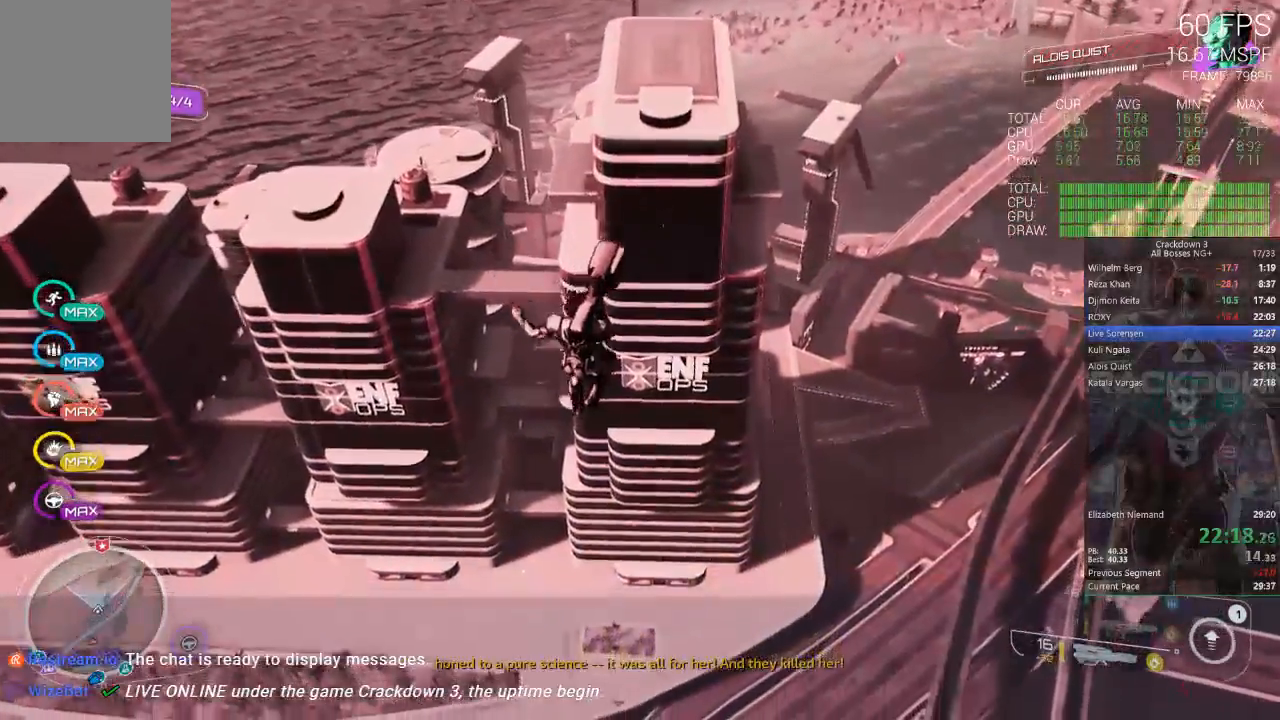
{"buttons": ["A"], "left_stick": "up", "right_stick": "center", "events": [[383, "A", "down"]]}
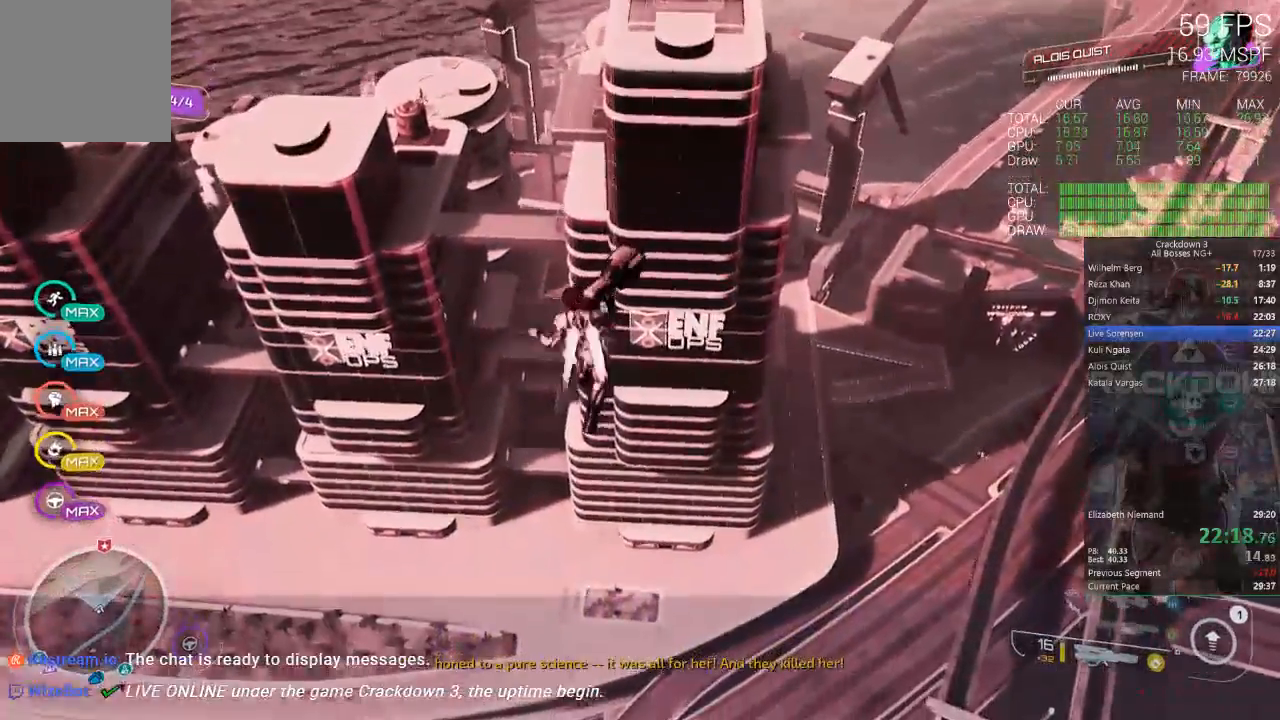
{"buttons": ["A"], "left_stick": "up", "right_stick": "center", "events": []}
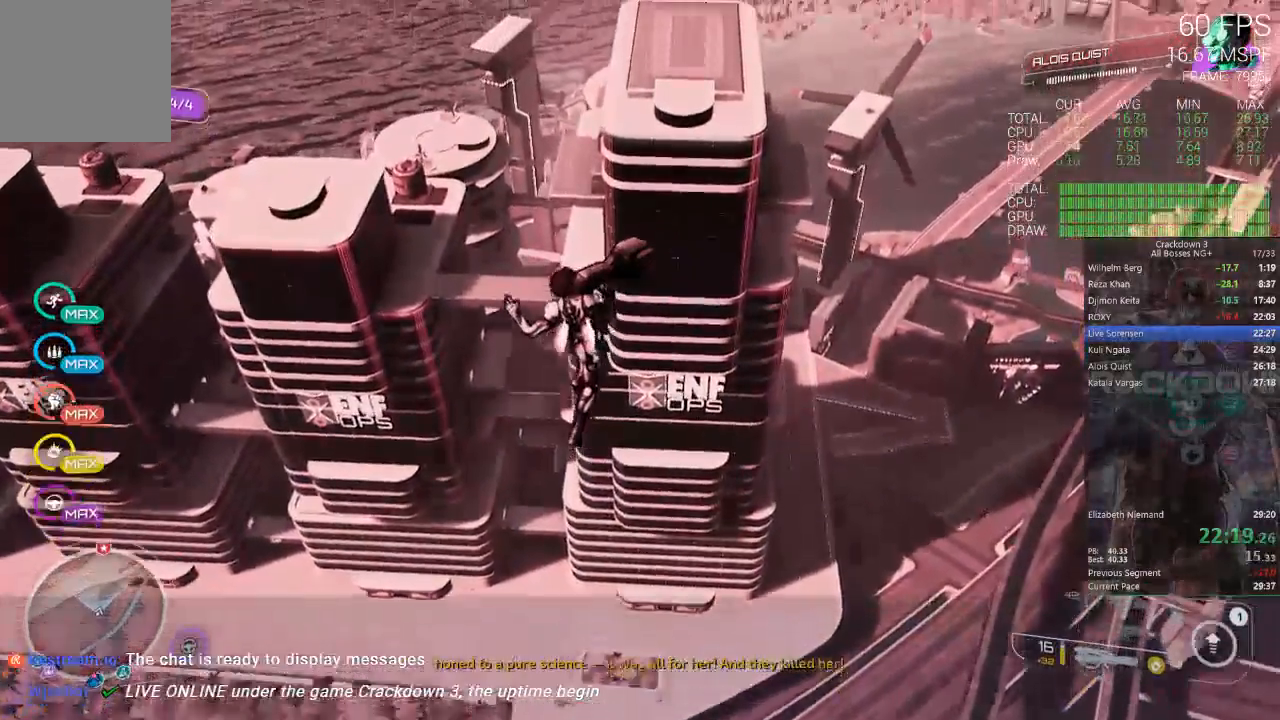
{"buttons": ["A"], "left_stick": "up", "right_stick": "center", "events": []}
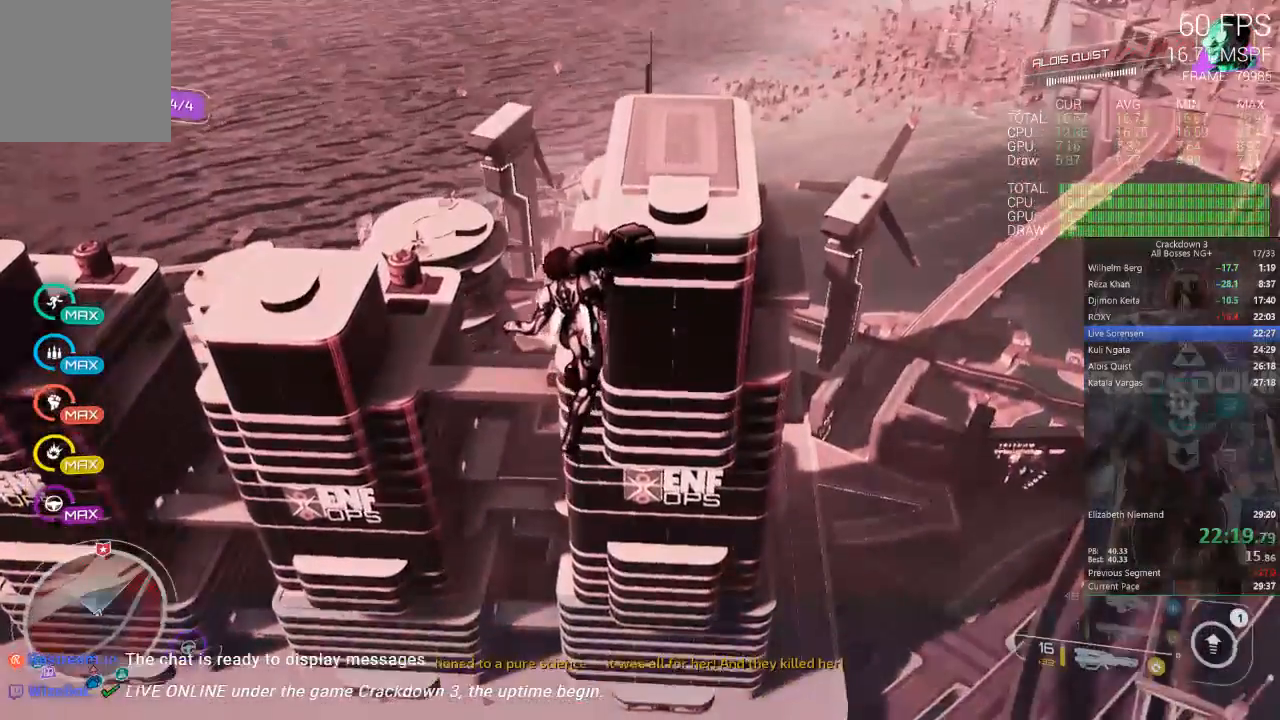
{"buttons": ["A"], "left_stick": "up", "right_stick": "center", "events": []}
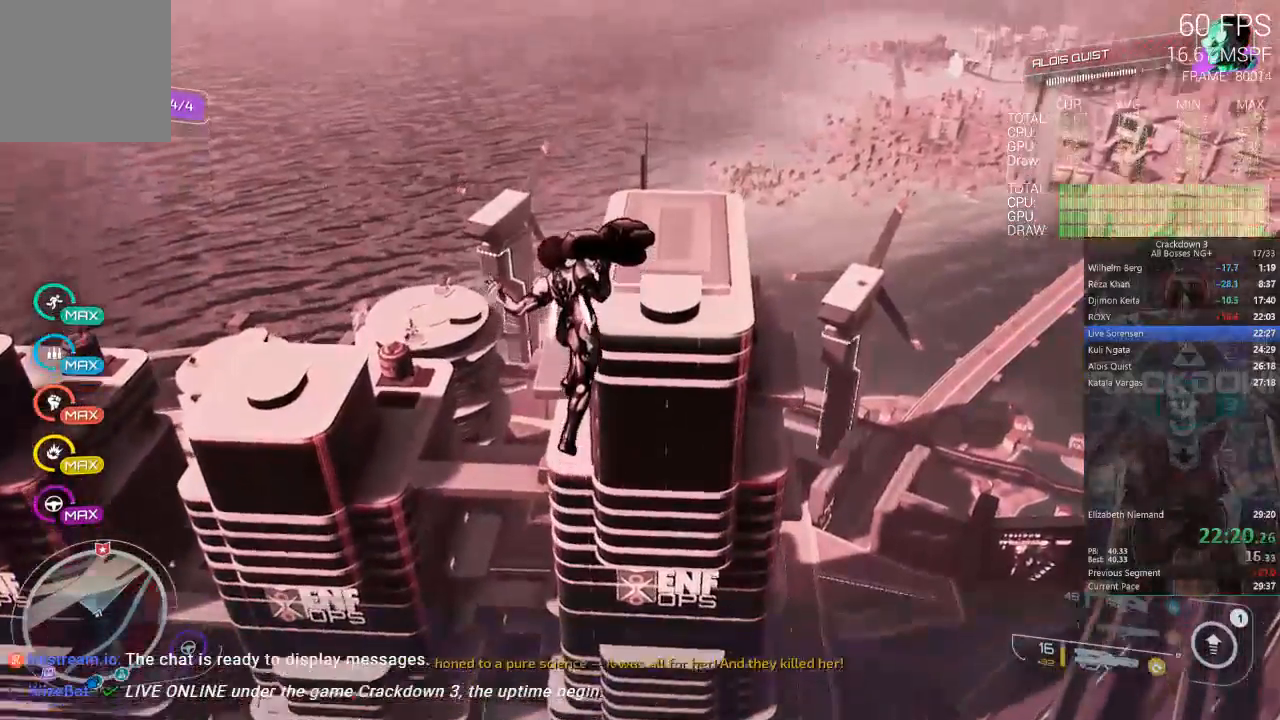
{"buttons": ["A"], "left_stick": "up", "right_stick": "center", "events": []}
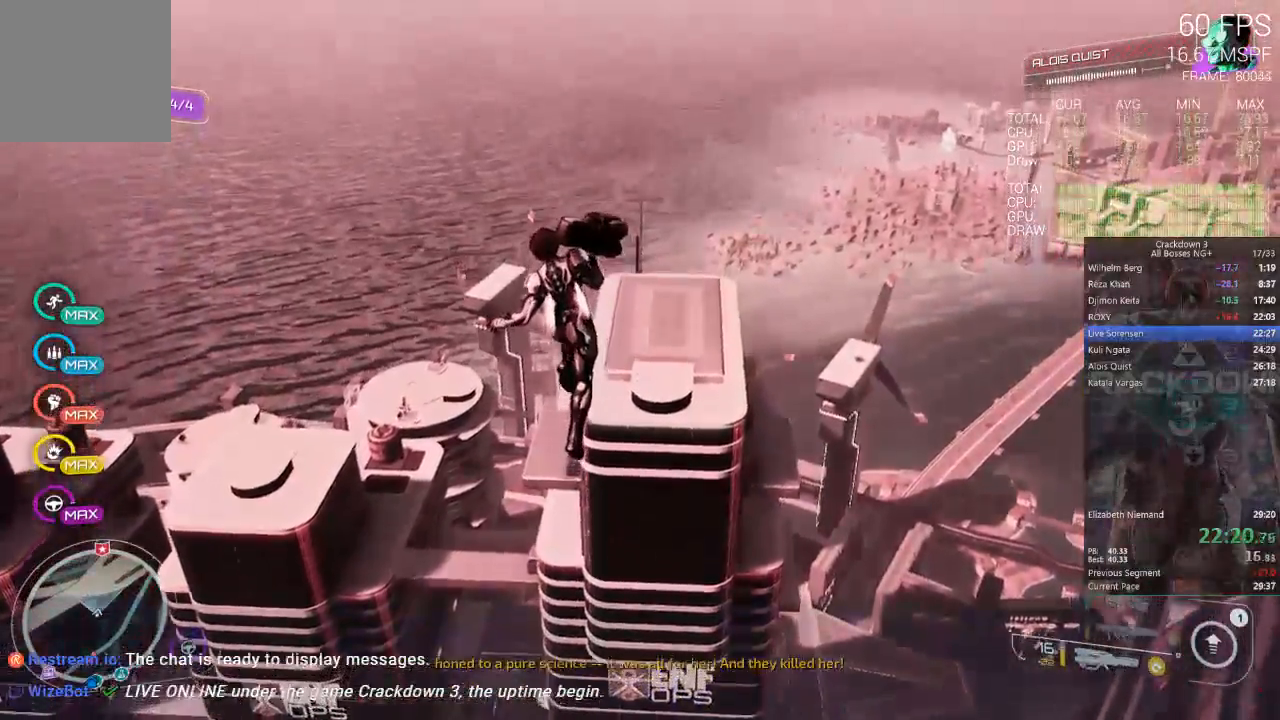
{"buttons": ["A"], "left_stick": "up", "right_stick": "center", "events": []}
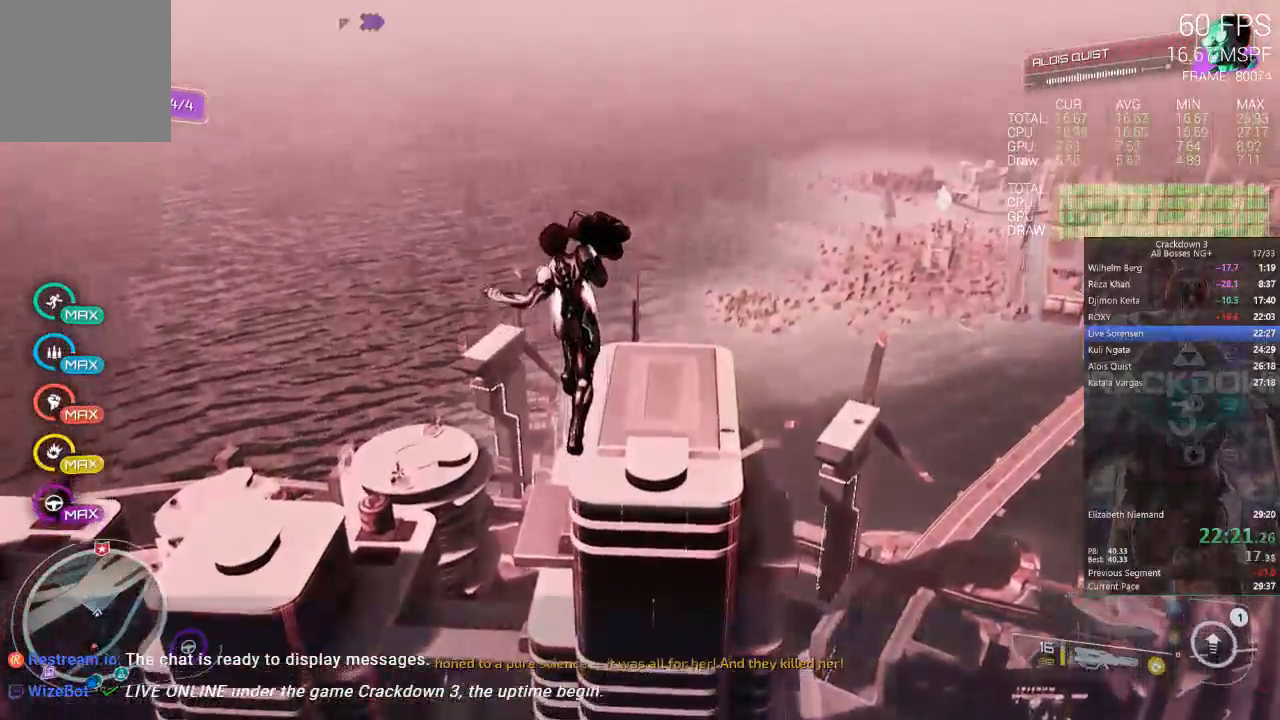
{"buttons": [], "left_stick": "up", "right_stick": "center", "events": [[150, "A", "up"]]}
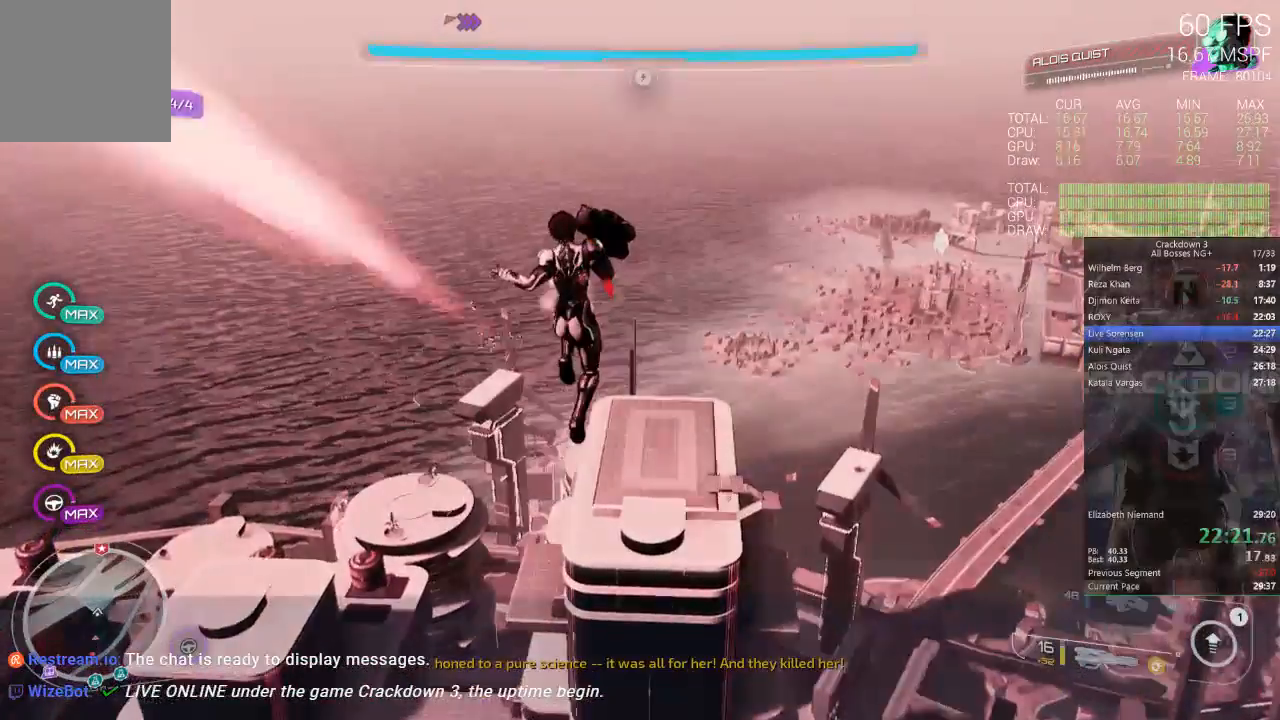
{"buttons": [], "left_stick": "up", "right_stick": "center", "events": []}
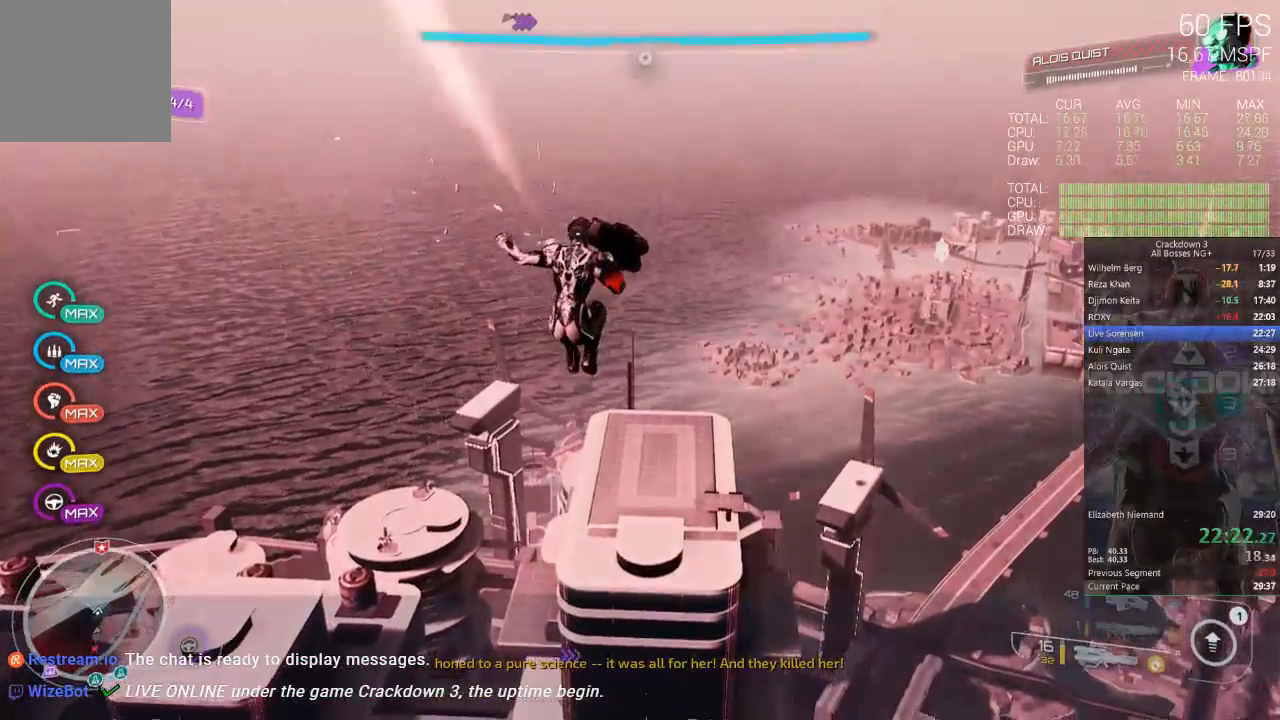
{"buttons": ["L3"], "left_stick": "up", "right_stick": "center", "events": [[317, "L3", "down"]]}
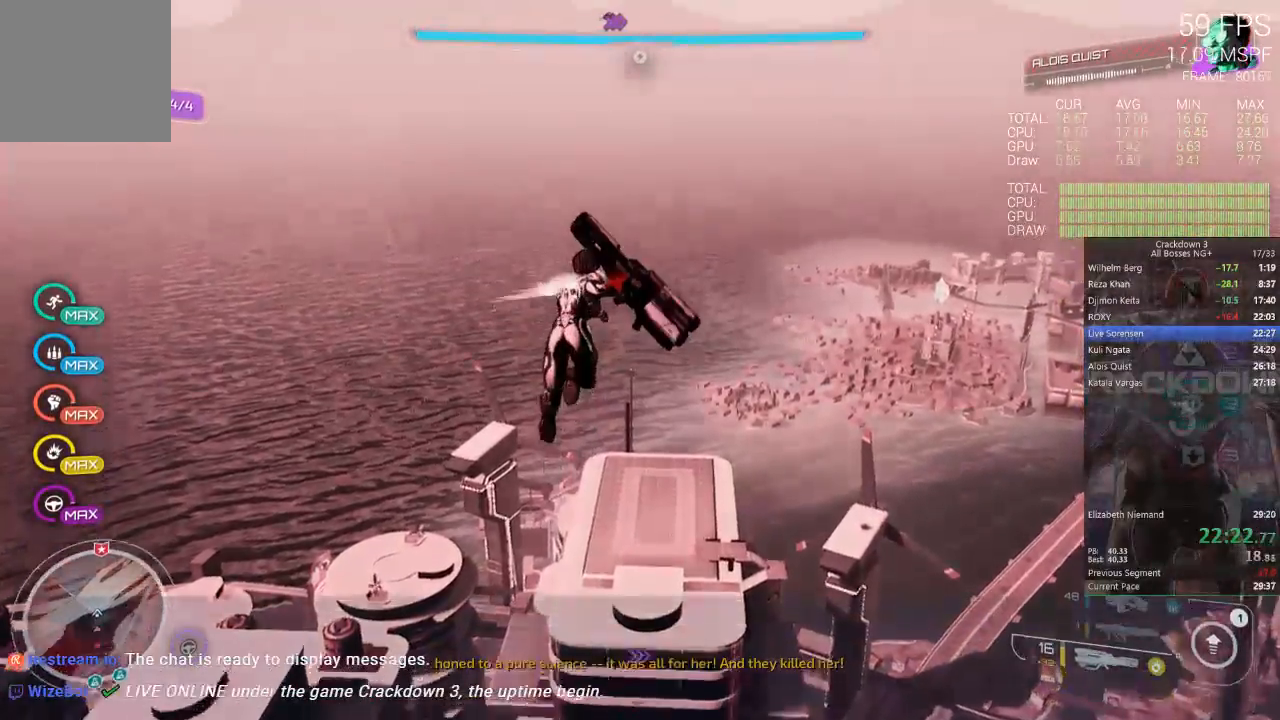
{"buttons": [], "left_stick": "up", "right_stick": "center", "events": [[17, "L3", "up"]]}